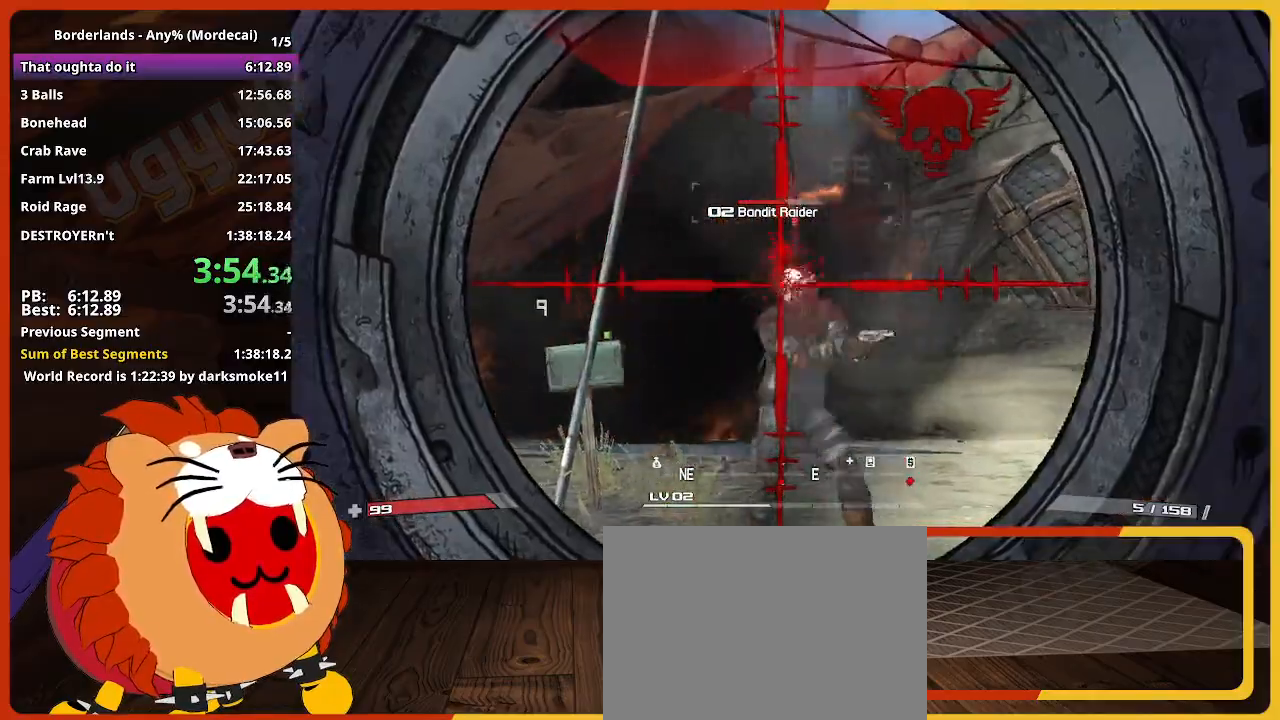
Gameplay with keyboard and mouse; each line is a JSON object with the keys held at the frame after it. "events" lists presses ("down") and releases ("up") of "1", "2", "3", "4", "5", "a", "alt", "c", "caps_lock", "ctrl", "d", "down", "e", "escape", "f", "g", "left", "q", "r", "return", "right", "s", "shift", "space", "t", "tab", "up", "v", "w", "x" and "z" between this image and that frame as [ms after this image, input, new state], when the widget could be followed in between. No other keys are recorded. Not read: mouse_move mouse_wheel.
{"keys": ["w"], "events": []}
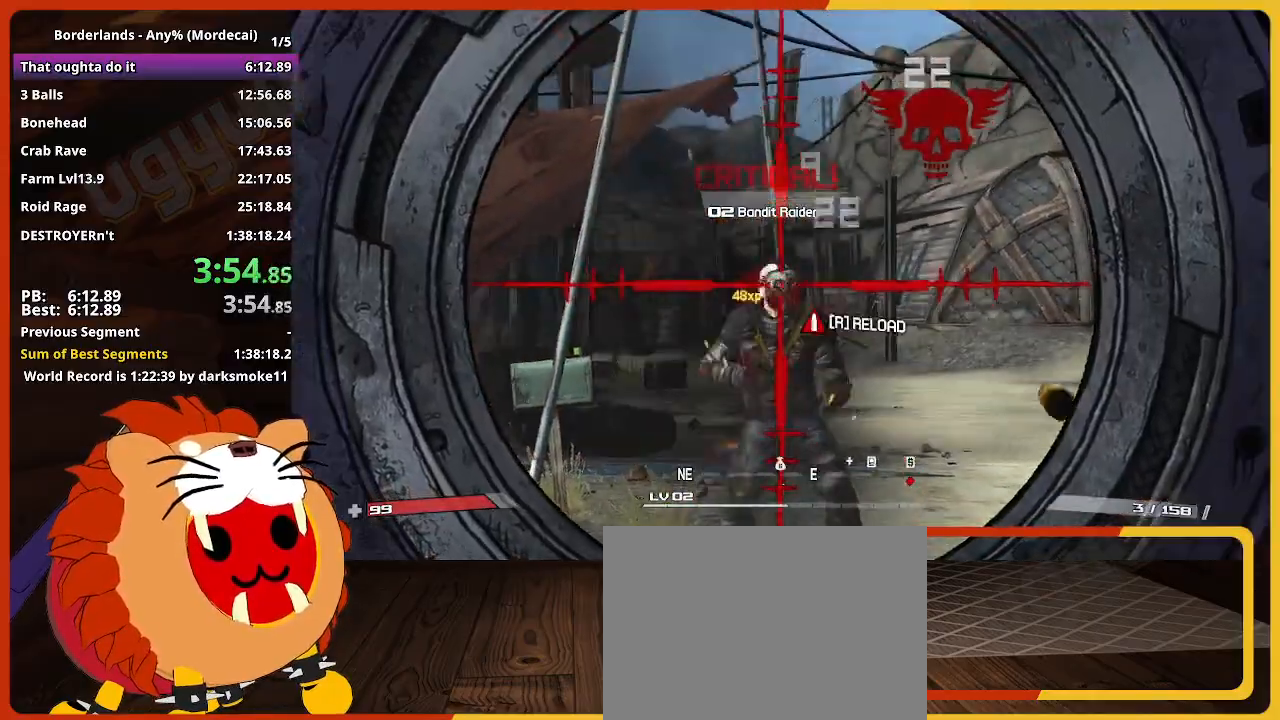
{"keys": ["e", "w"], "events": [[450, "e", "down"]]}
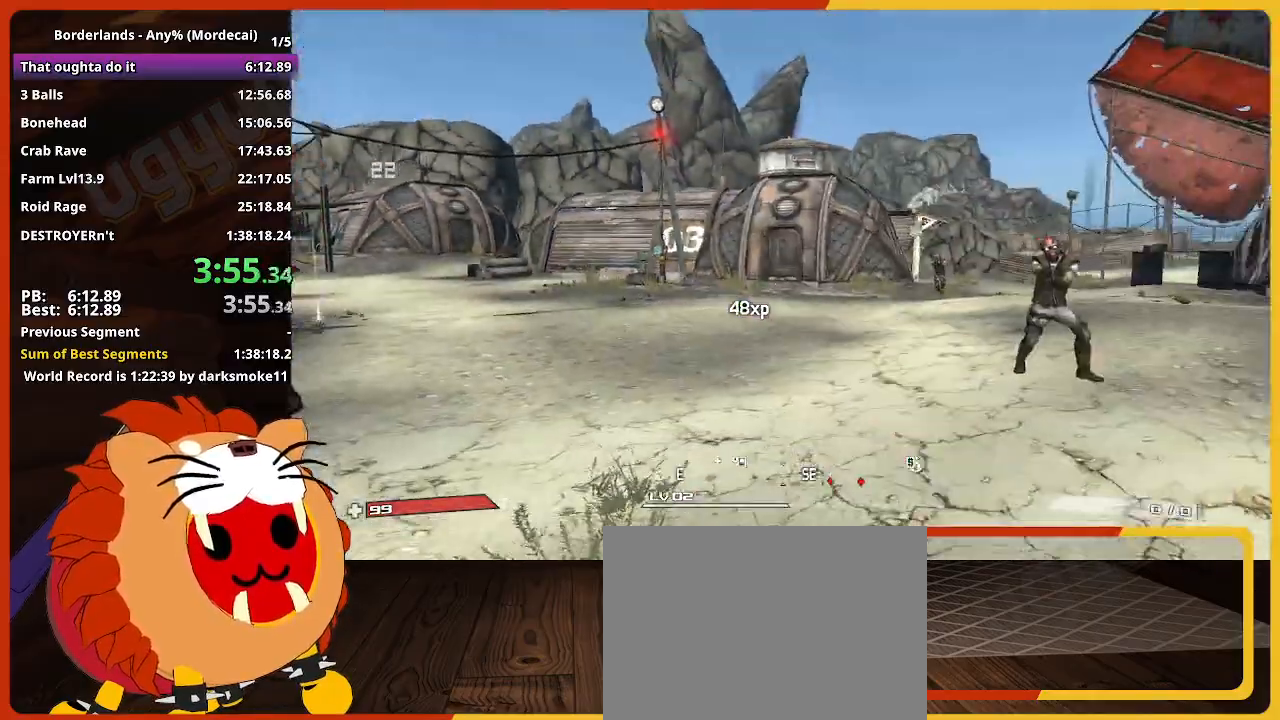
{"keys": ["w"], "events": [[50, "e", "up"], [100, "e", "down"], [183, "e", "up"]]}
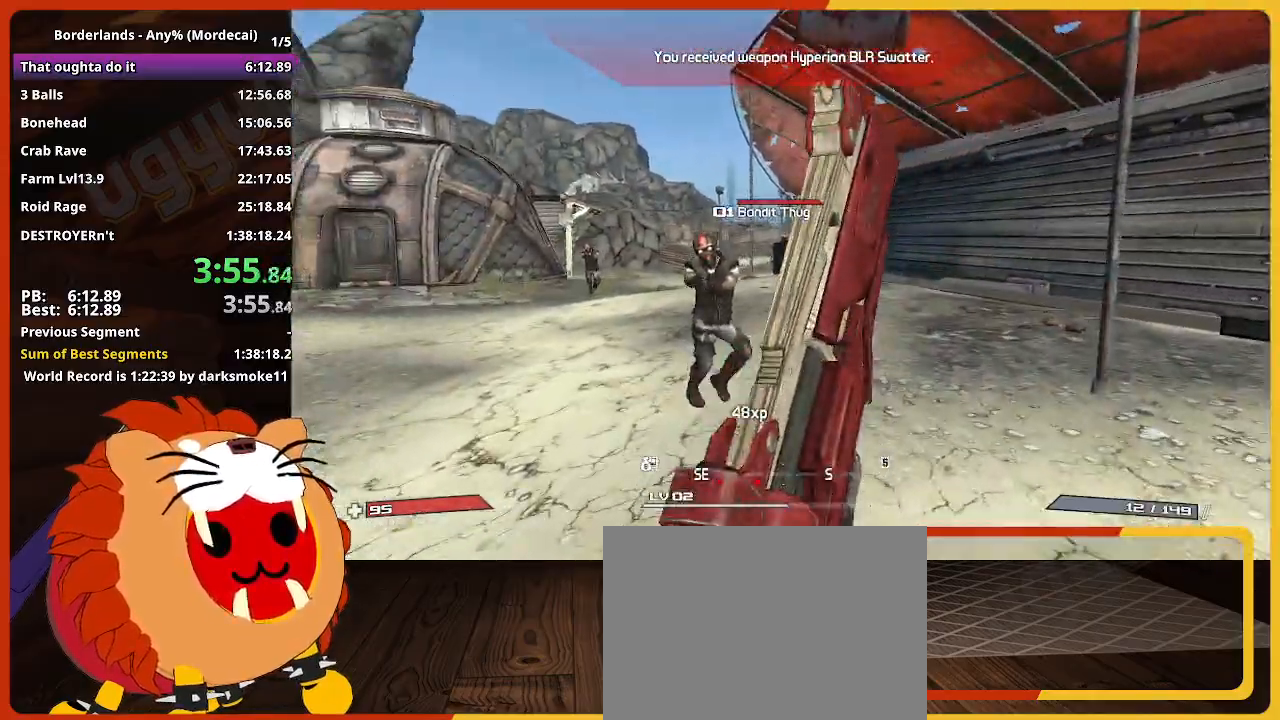
{"keys": [], "events": [[250, "w", "up"], [400, "s", "down"], [483, "s", "up"]]}
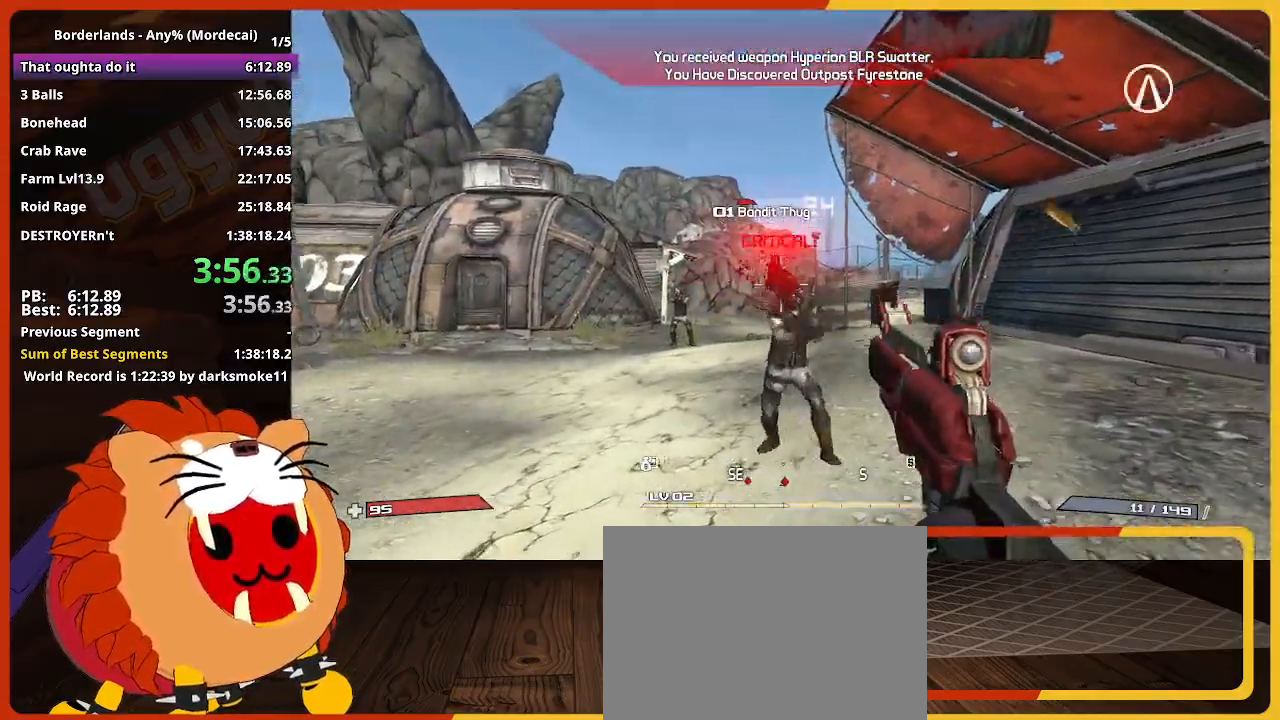
{"keys": [], "events": [[83, "w", "down"], [267, "a", "down"], [500, "a", "up"], [500, "w", "up"]]}
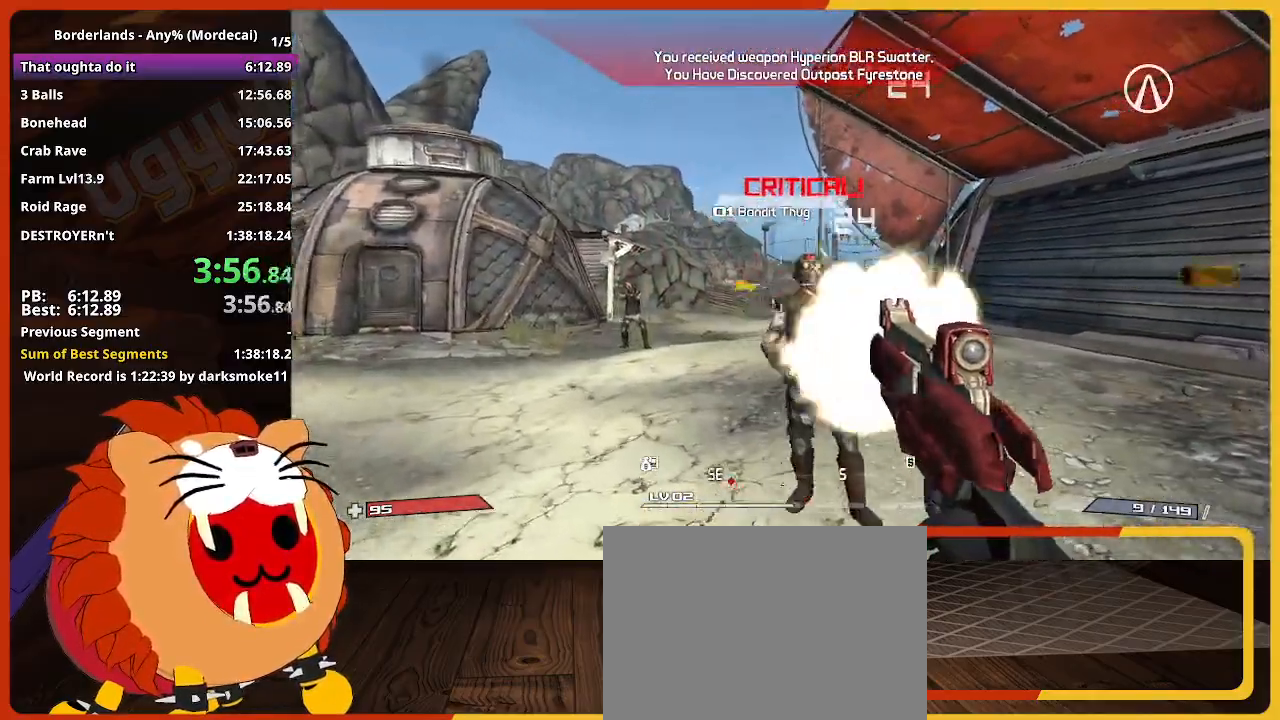
{"keys": ["a", "s"], "events": [[150, "s", "down"], [183, "a", "down"]]}
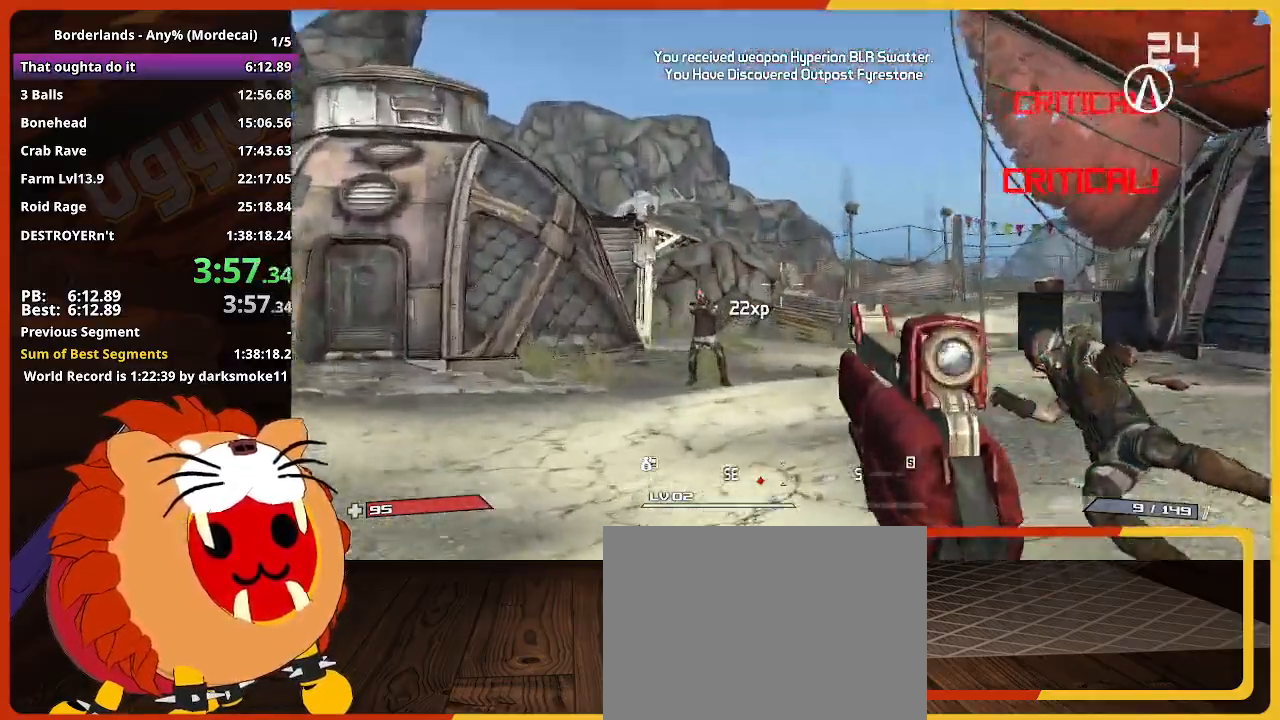
{"keys": ["a", "s"], "events": []}
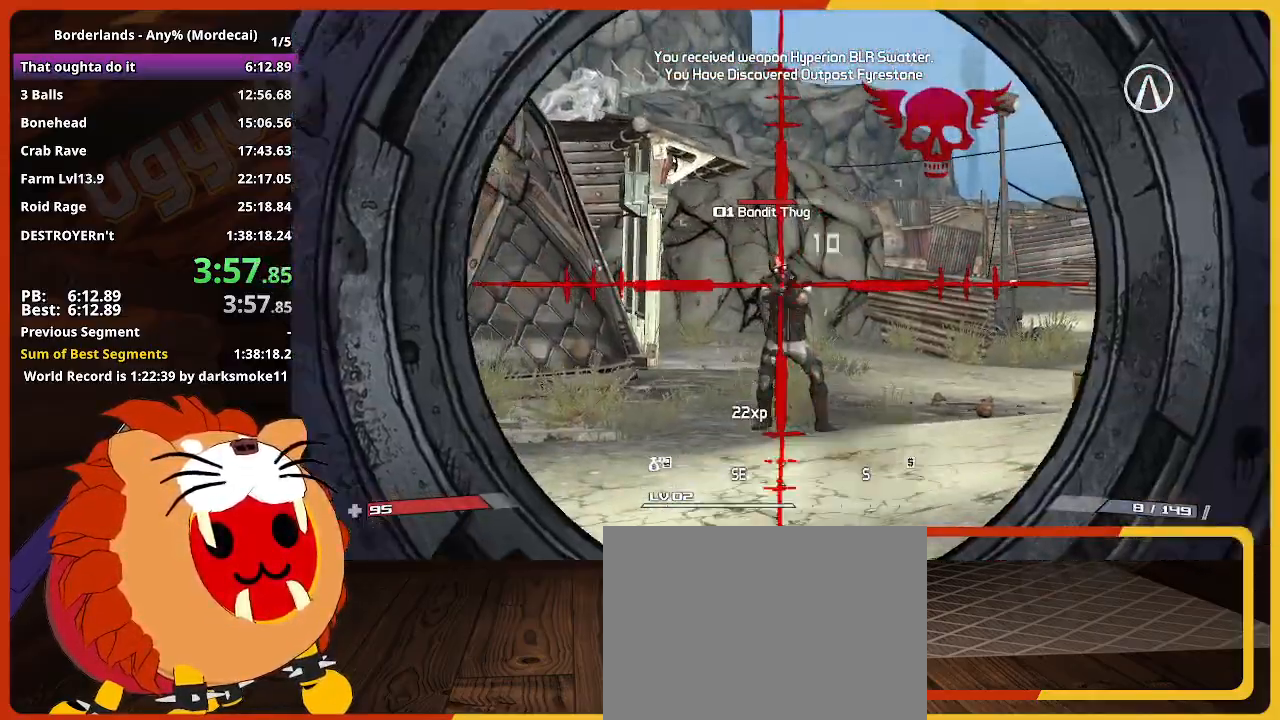
{"keys": ["a", "s"], "events": []}
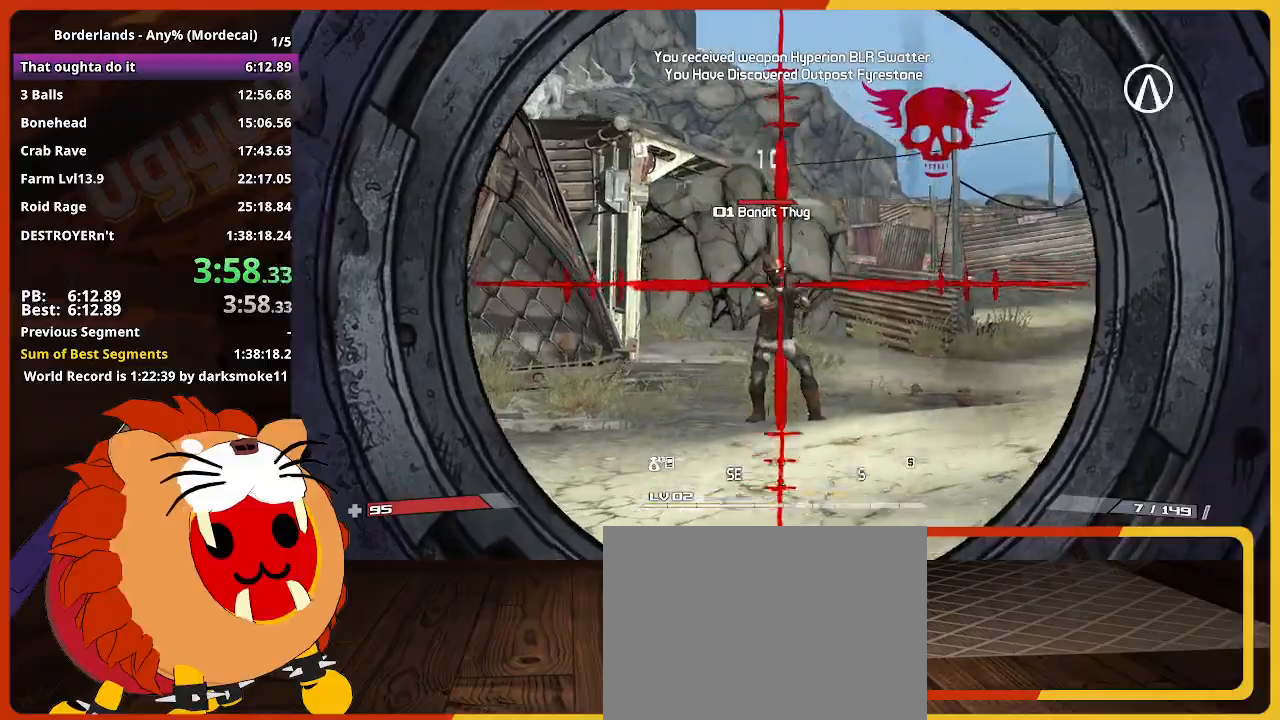
{"keys": ["a", "s"], "events": []}
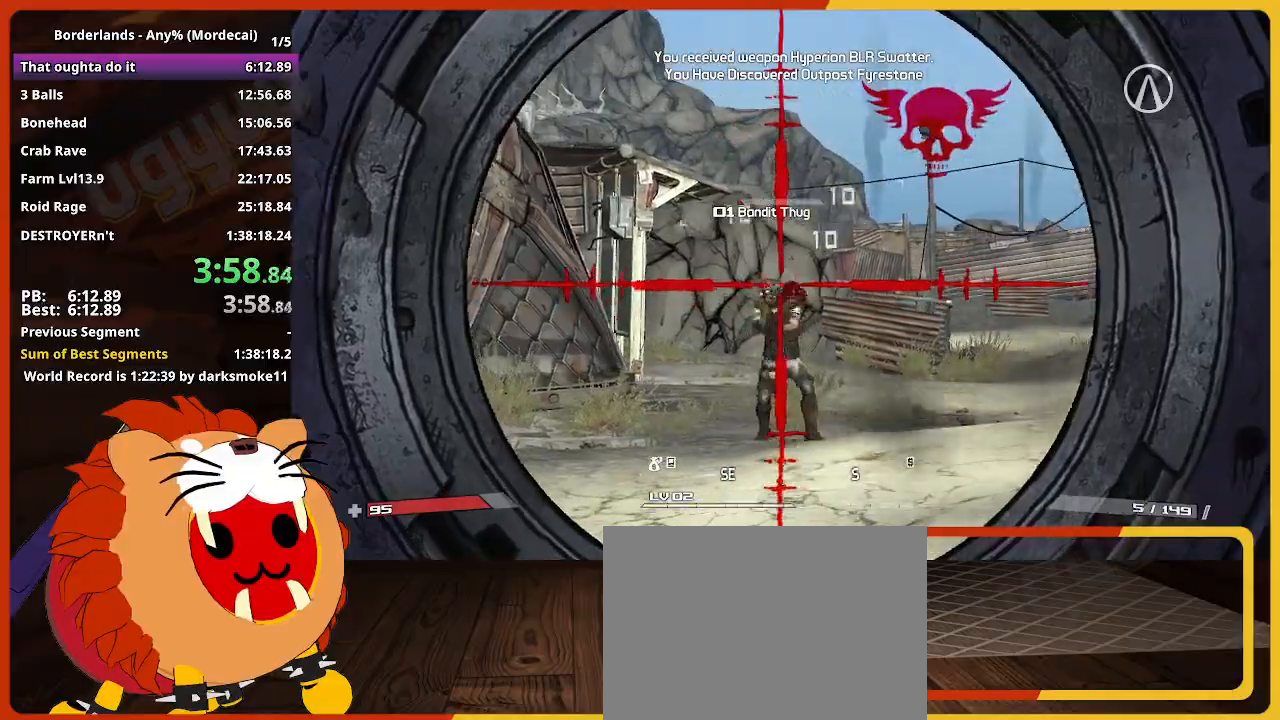
{"keys": ["a", "s"], "events": []}
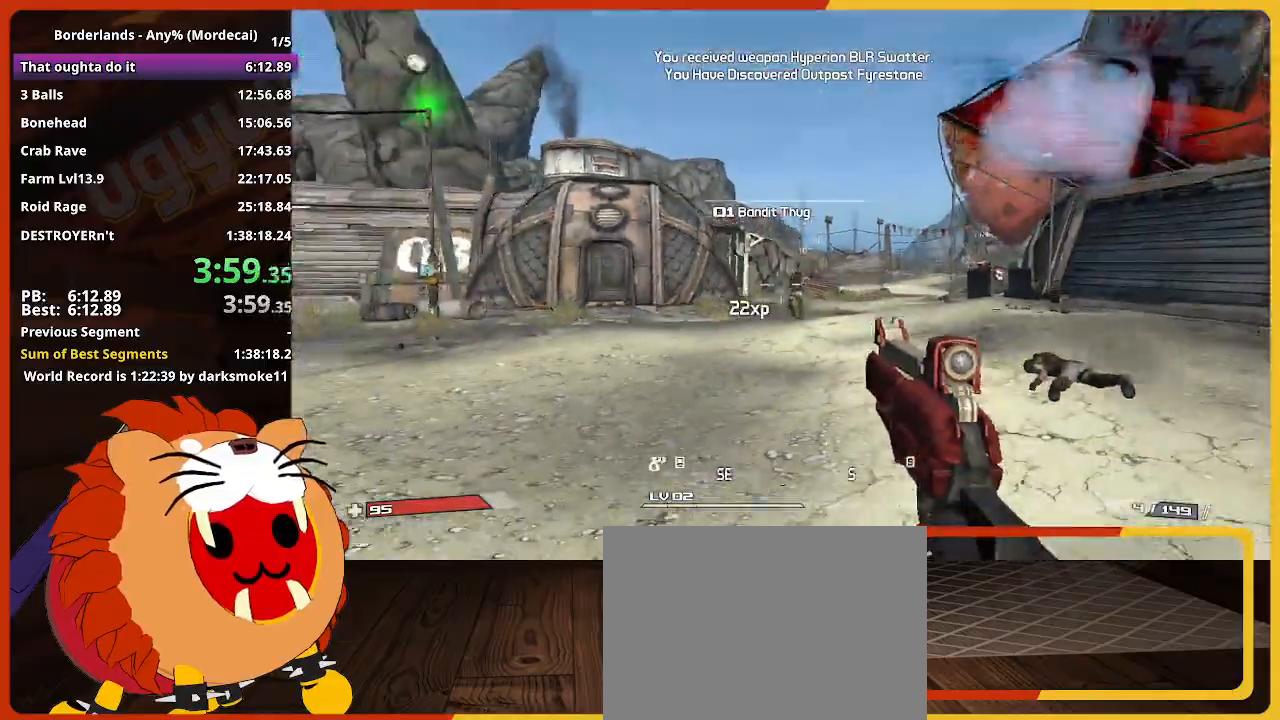
{"keys": ["shift", "w"], "events": [[33, "s", "up"], [267, "w", "down"], [367, "r", "down"], [367, "shift", "down"], [417, "a", "up"], [450, "r", "up"]]}
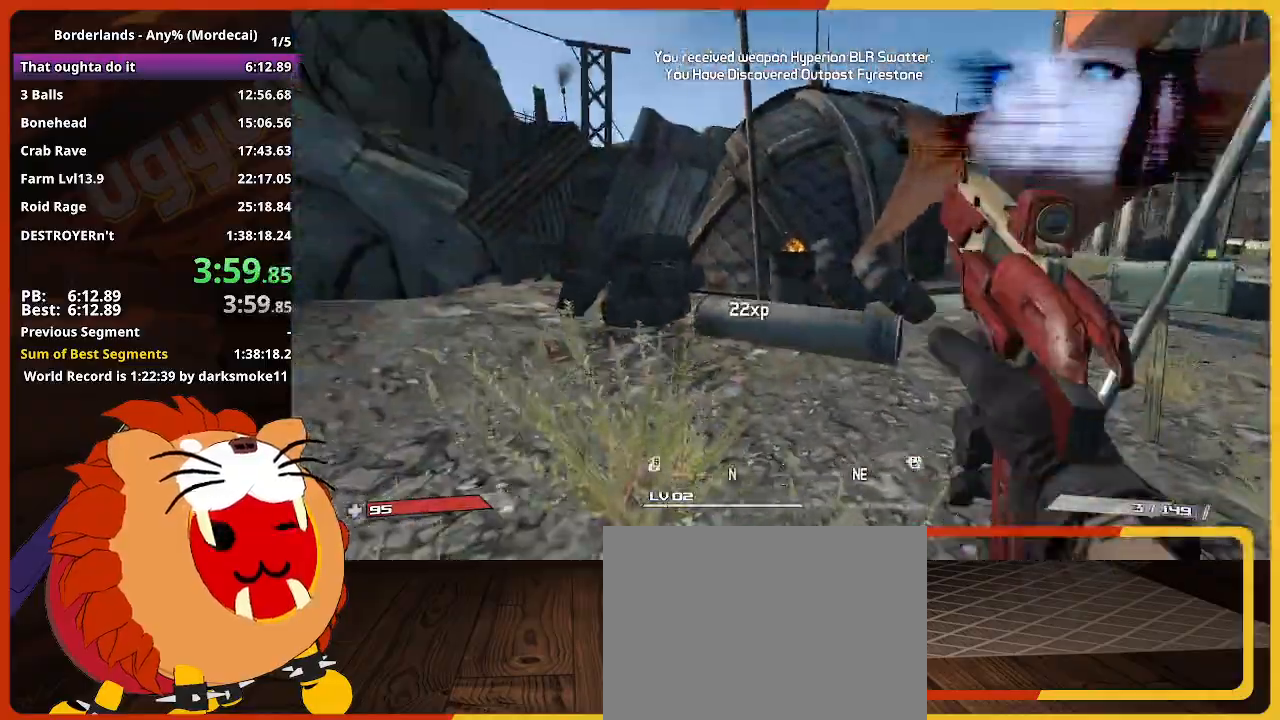
{"keys": ["e"], "events": [[50, "shift", "up"], [467, "e", "down"], [467, "w", "up"]]}
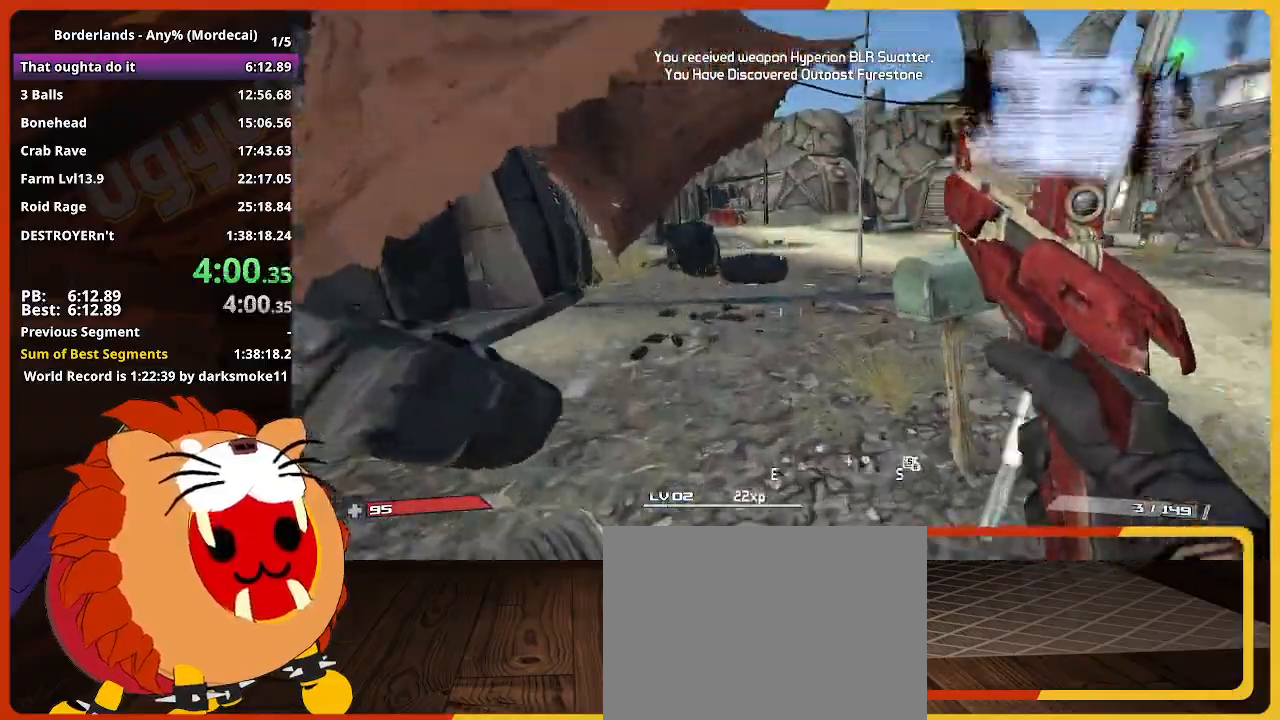
{"keys": ["a", "w"], "events": [[117, "e", "up"], [167, "w", "down"], [200, "e", "down"], [300, "e", "up"], [400, "a", "down"], [400, "e", "down"], [483, "e", "up"]]}
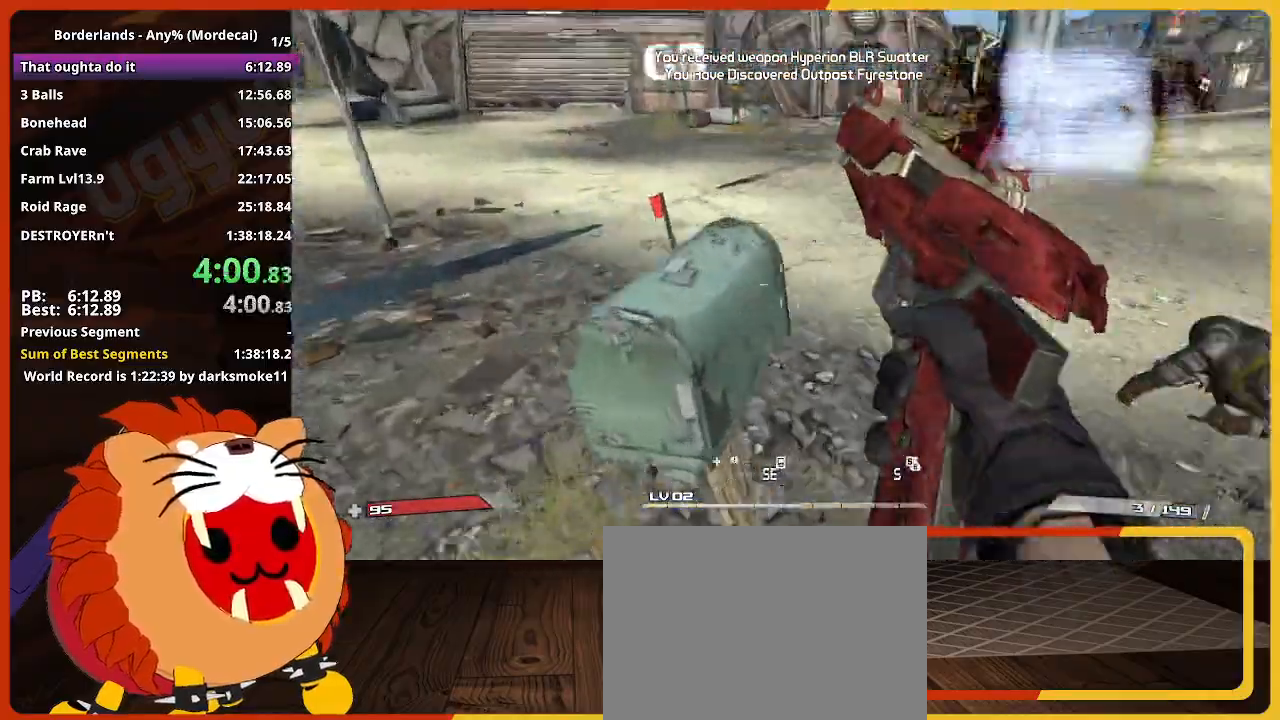
{"keys": ["a", "e"], "events": [[33, "w", "up"], [83, "e", "down"], [183, "e", "up"], [183, "s", "down"], [317, "e", "down"], [367, "e", "up"], [400, "s", "up"], [450, "e", "down"]]}
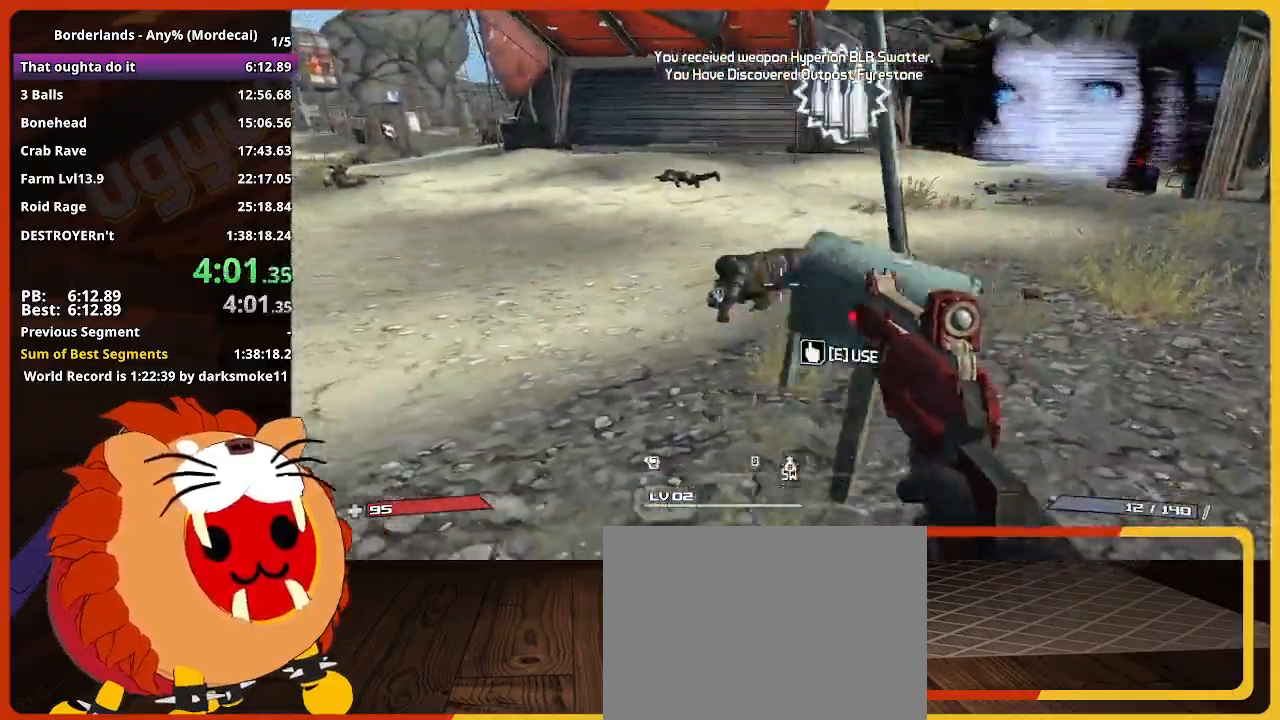
{"keys": ["w"], "events": [[50, "e", "up"], [100, "shift", "down"], [100, "w", "down"], [183, "a", "up"], [283, "shift", "up"], [383, "shift", "down"], [467, "shift", "up"]]}
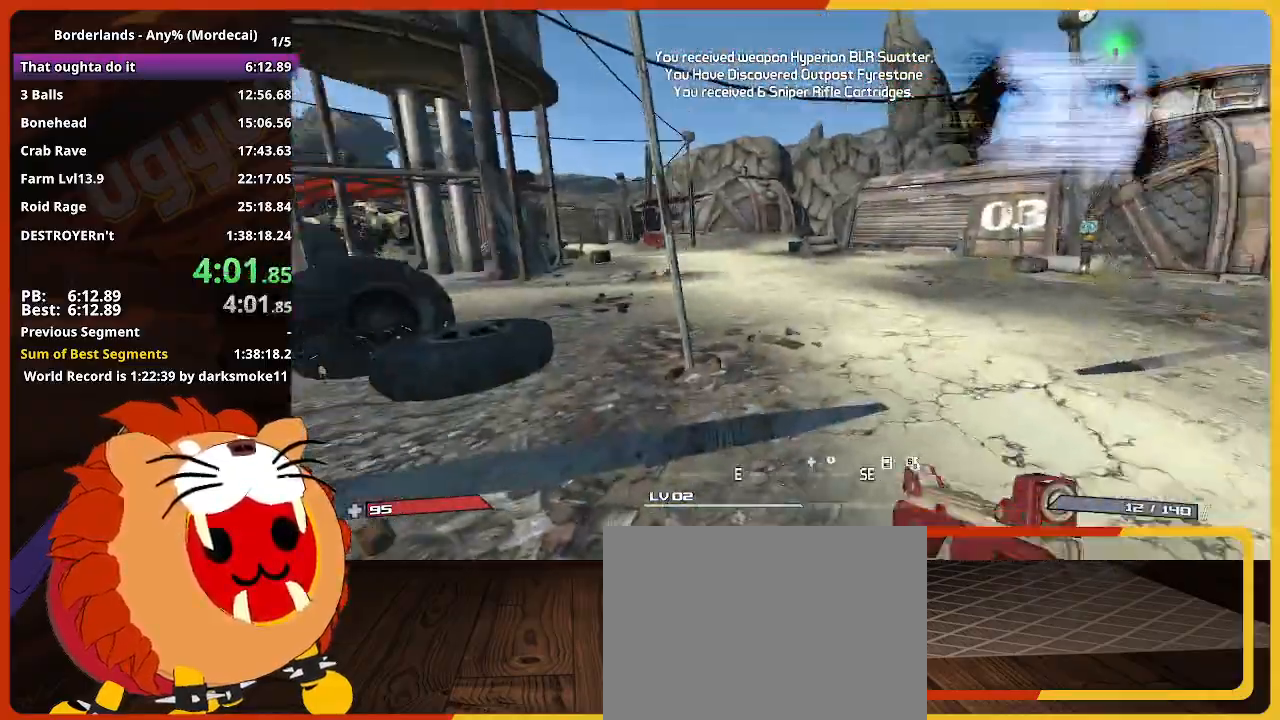
{"keys": ["w"], "events": [[350, "d", "down"], [483, "d", "up"]]}
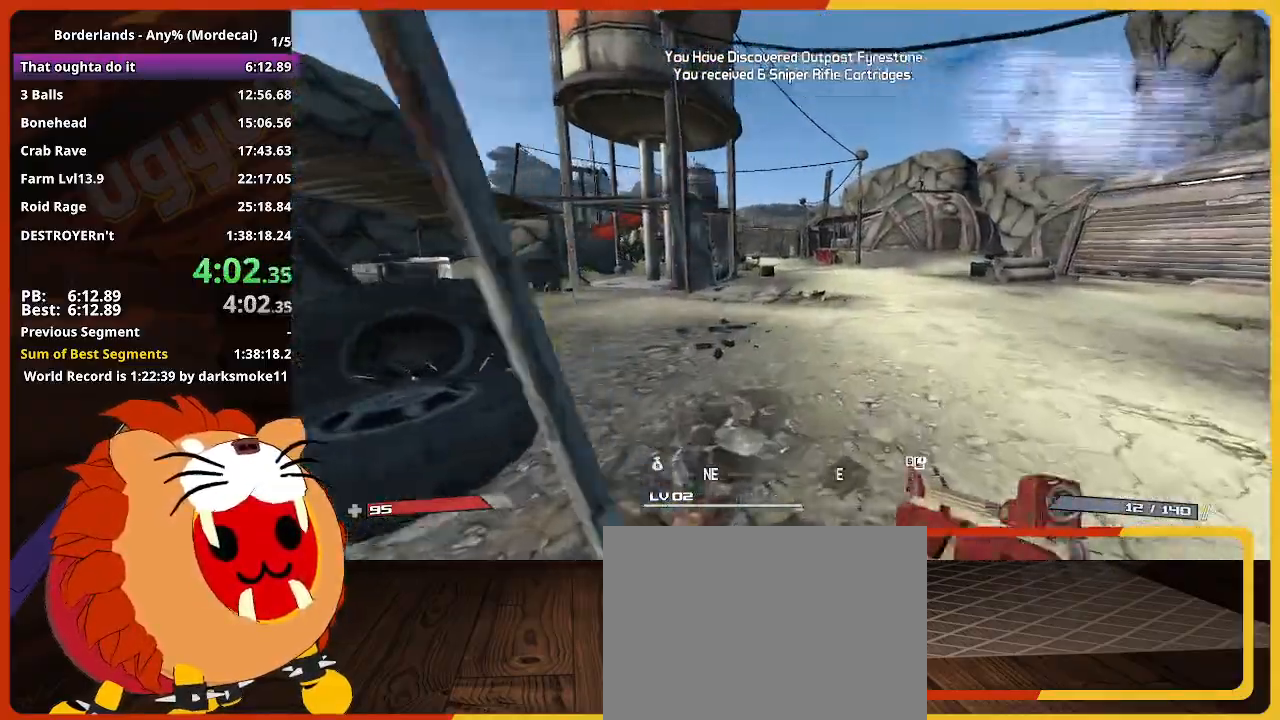
{"keys": ["w"], "events": []}
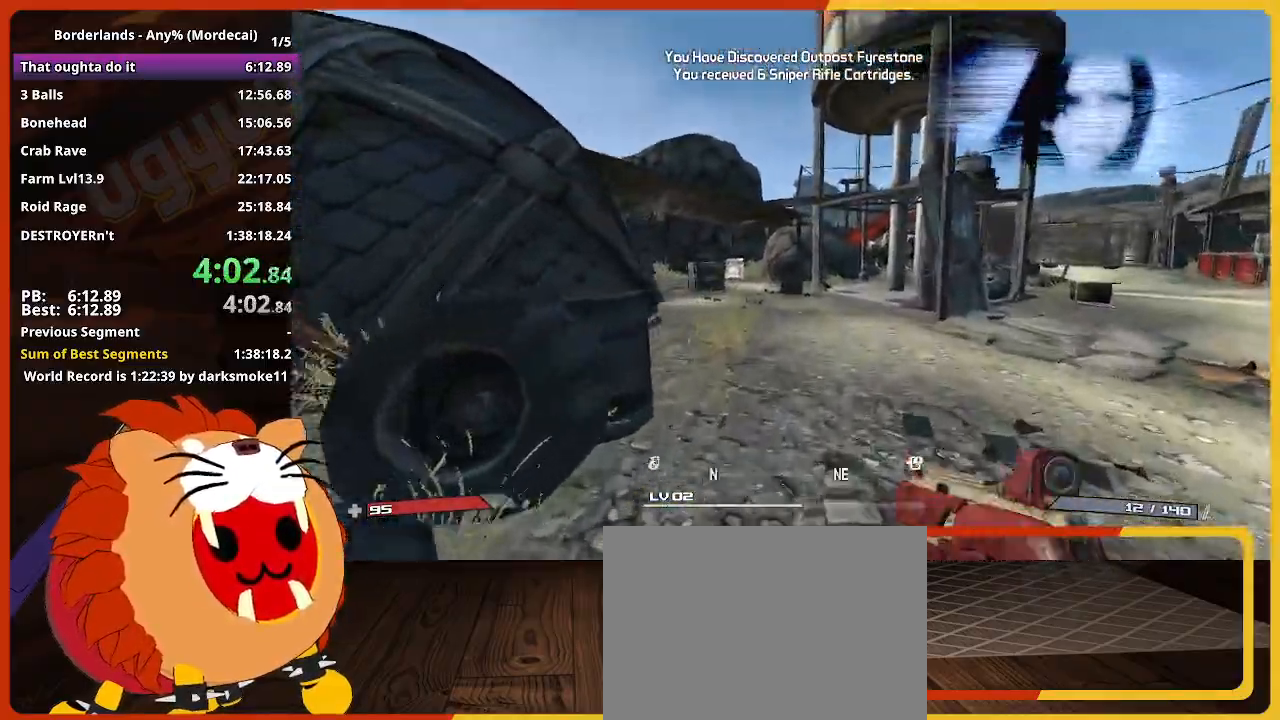
{"keys": ["d", "w"], "events": [[183, "d", "down"]]}
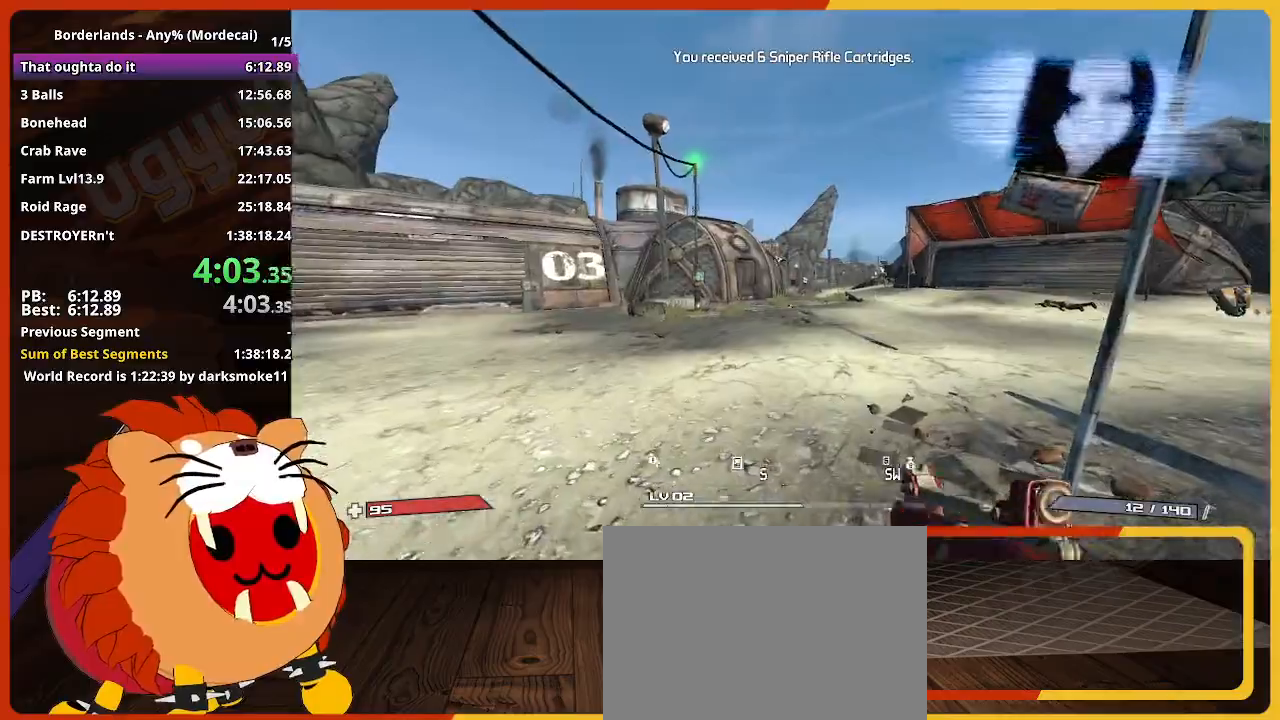
{"keys": ["w"], "events": [[17, "d", "up"]]}
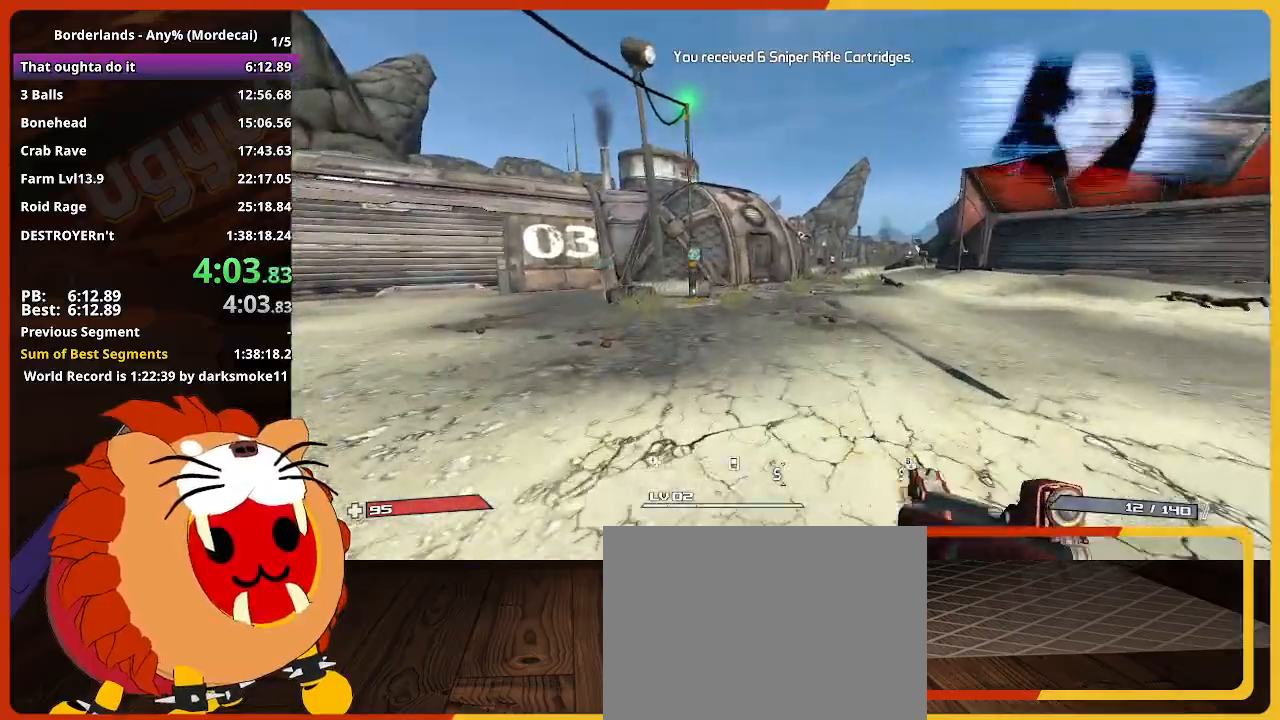
{"keys": ["w"], "events": []}
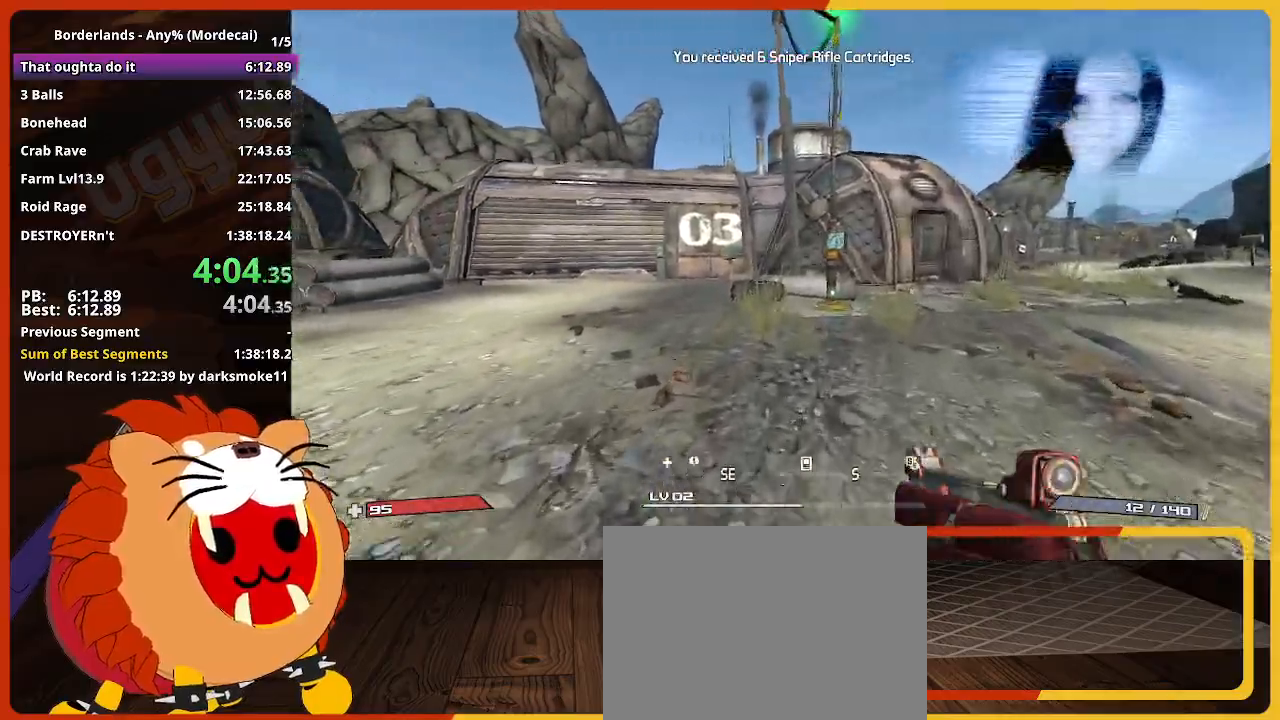
{"keys": ["e", "w"], "events": [[183, "e", "down"], [283, "e", "up"], [383, "e", "down"]]}
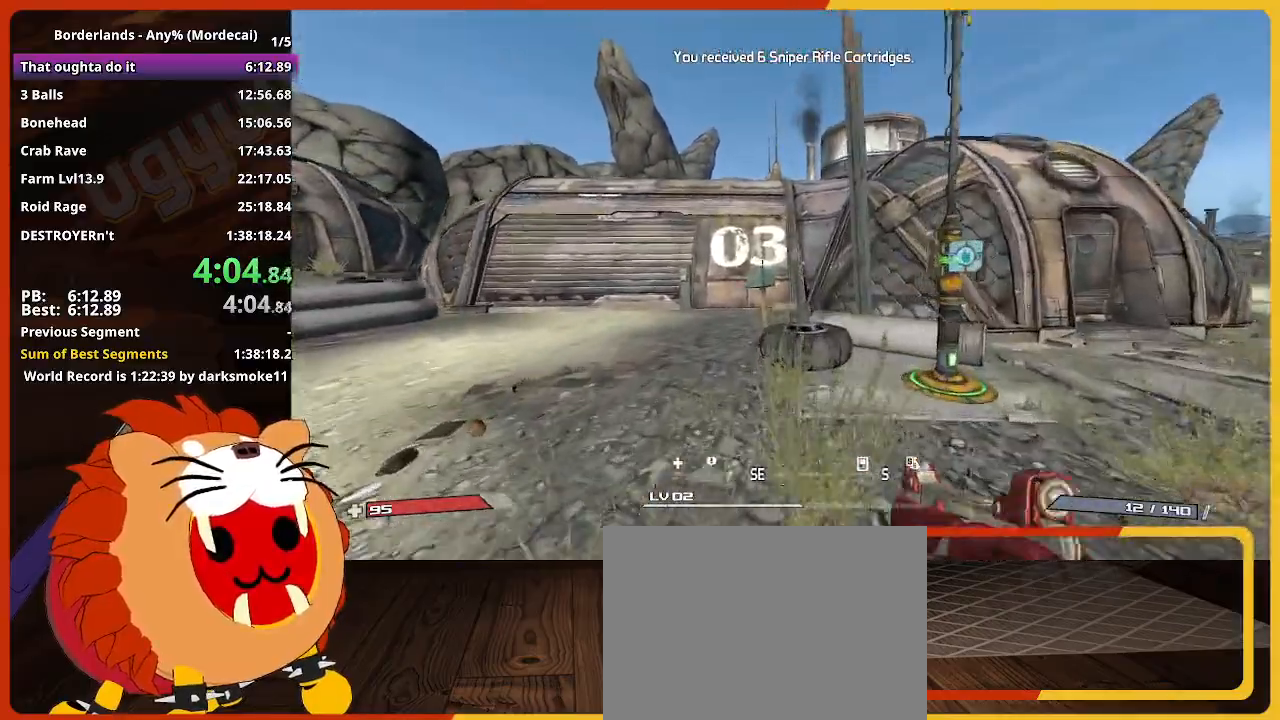
{"keys": [], "events": [[17, "e", "up"], [117, "e", "down"], [217, "e", "up"], [350, "e", "down"], [433, "e", "up"], [483, "w", "up"]]}
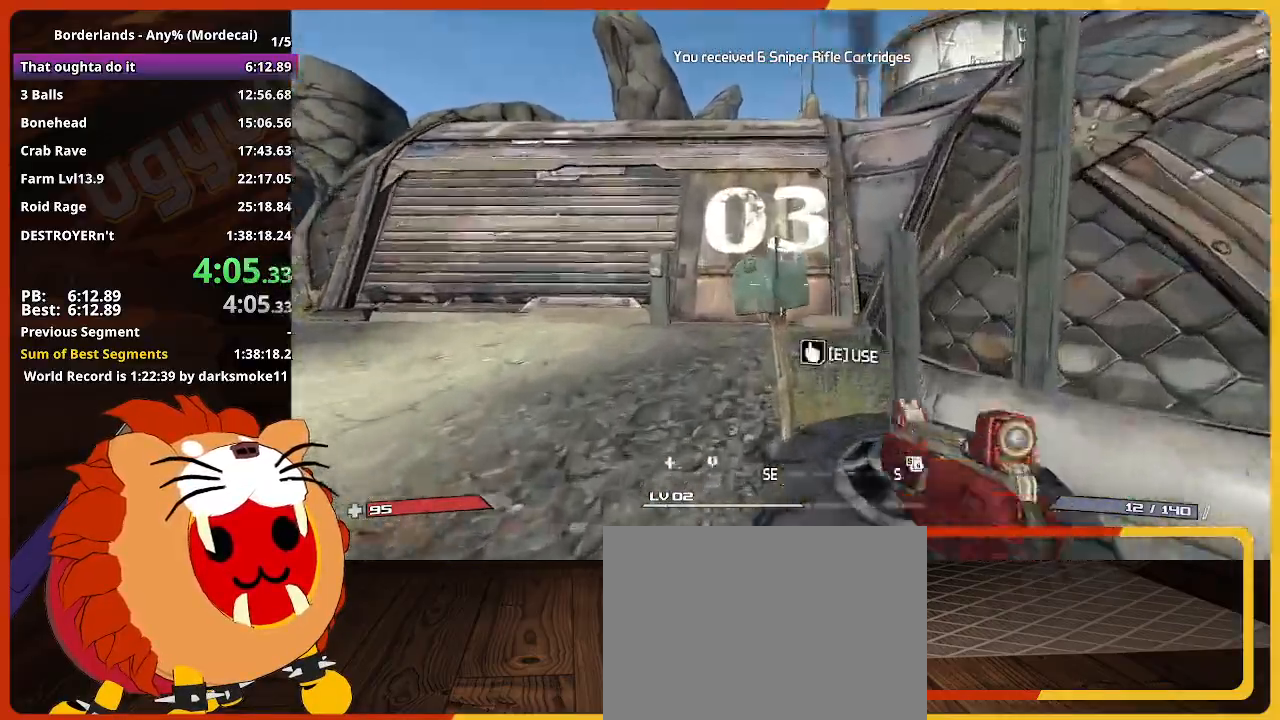
{"keys": ["d", "shift", "w"], "events": [[83, "e", "down"], [133, "e", "up"], [317, "w", "down"], [417, "d", "down"], [450, "shift", "down"]]}
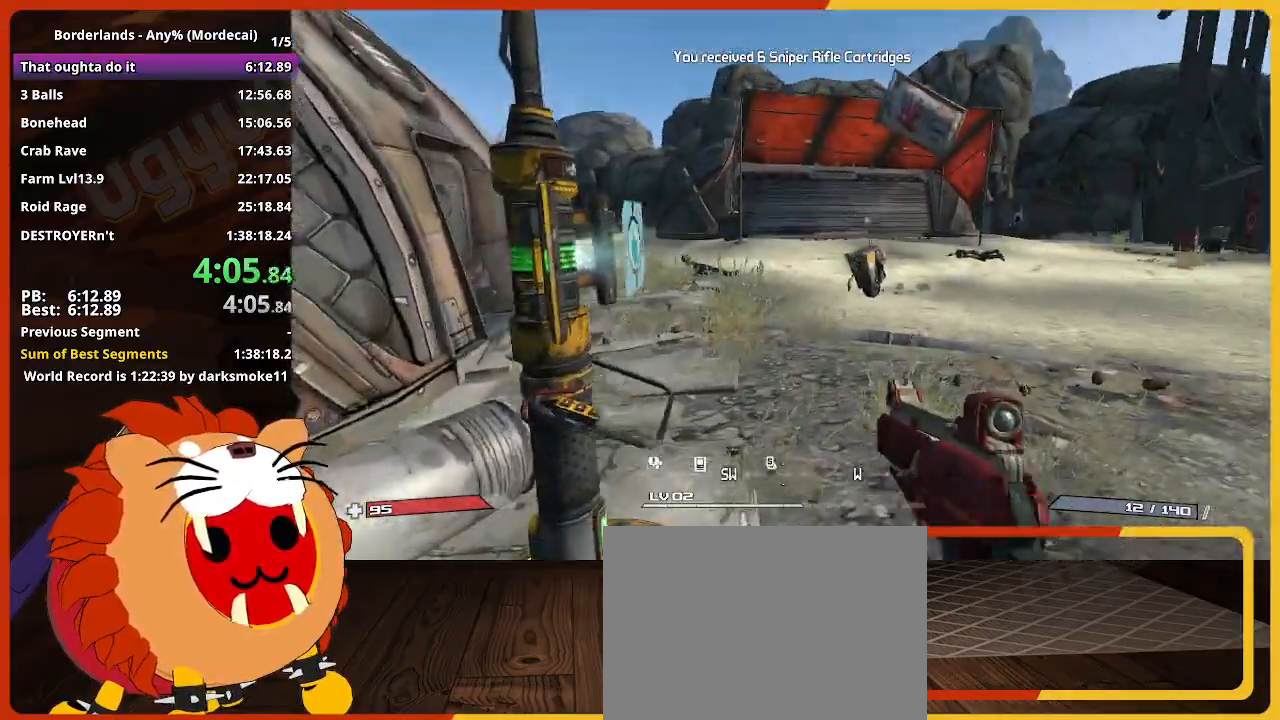
{"keys": ["w"], "events": [[100, "d", "up"], [150, "shift", "up"], [283, "shift", "down"], [417, "shift", "up"]]}
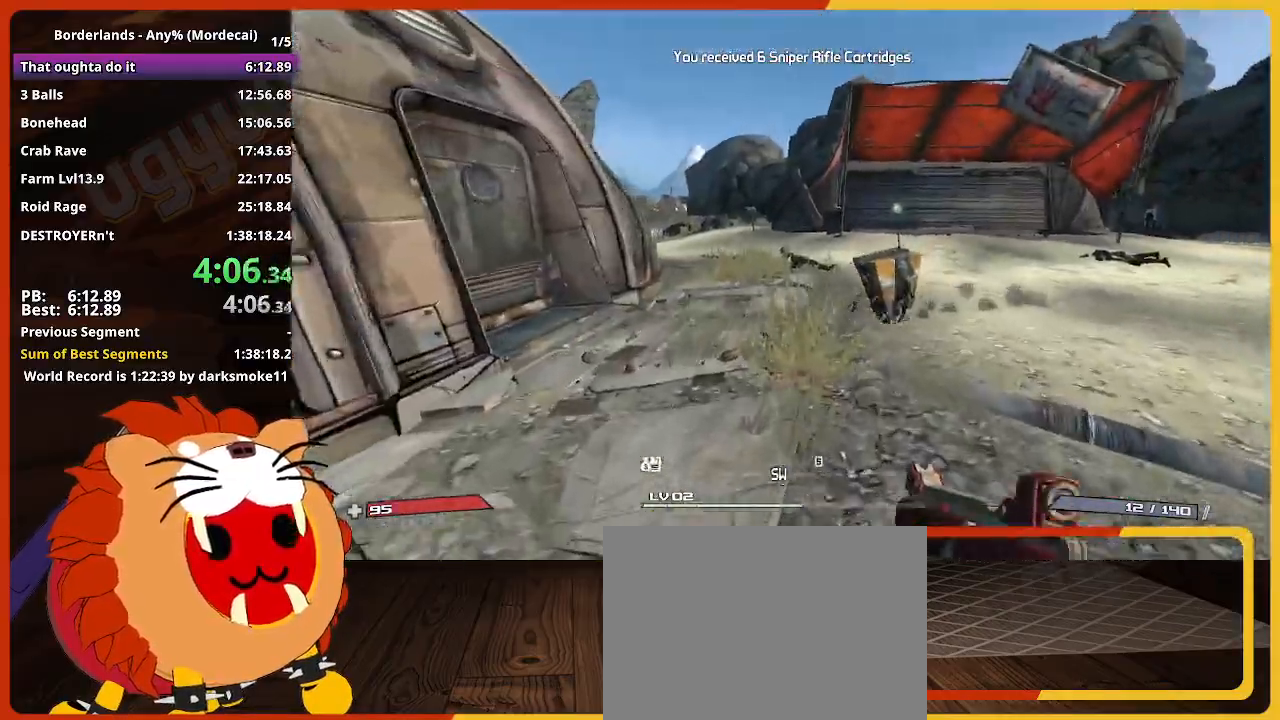
{"keys": ["a"], "events": [[117, "a", "down"], [433, "w", "up"]]}
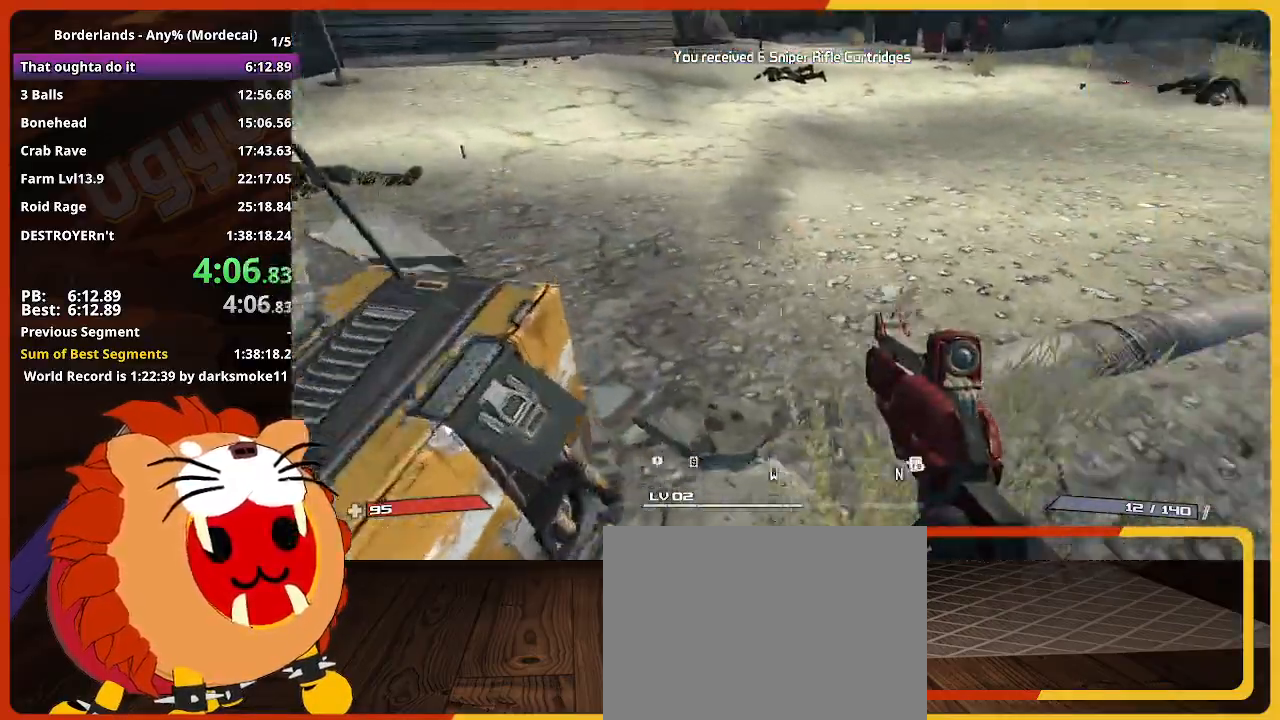
{"keys": [], "events": [[33, "a", "up"], [83, "a", "down"], [217, "a", "up"], [217, "s", "down"], [267, "s", "up"]]}
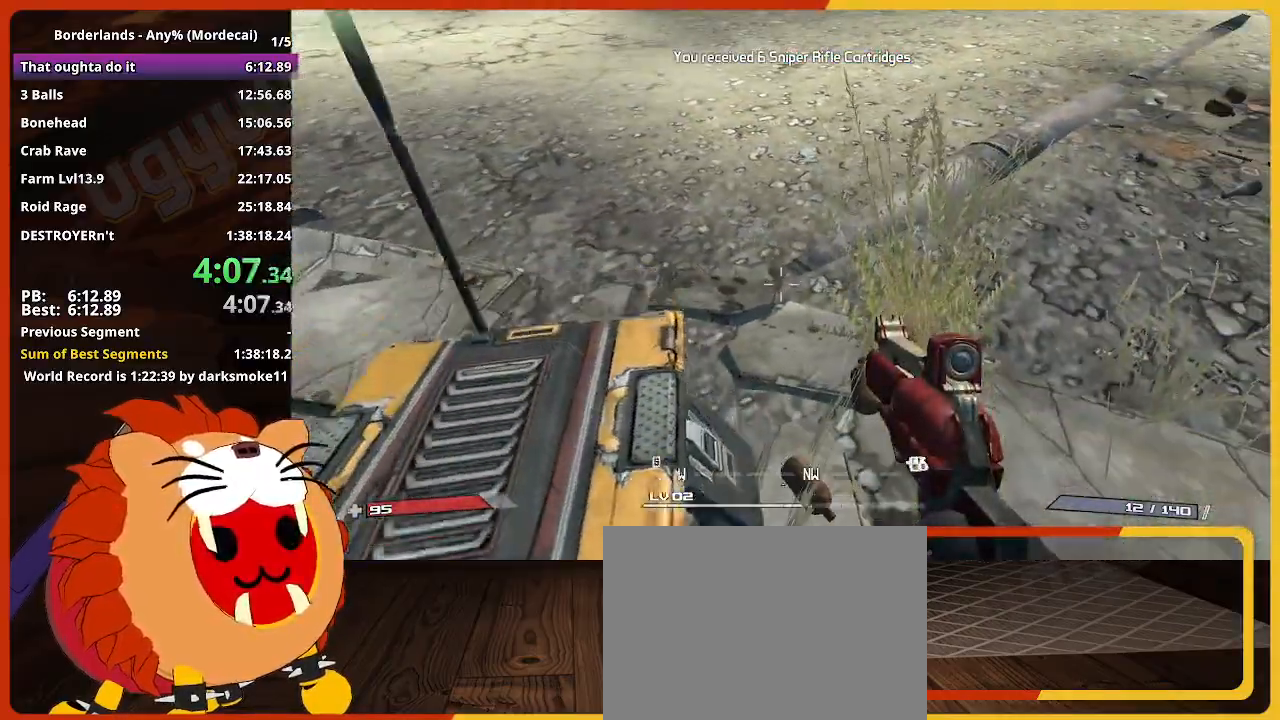
{"keys": ["shift", "w"], "events": [[383, "w", "down"], [467, "shift", "down"]]}
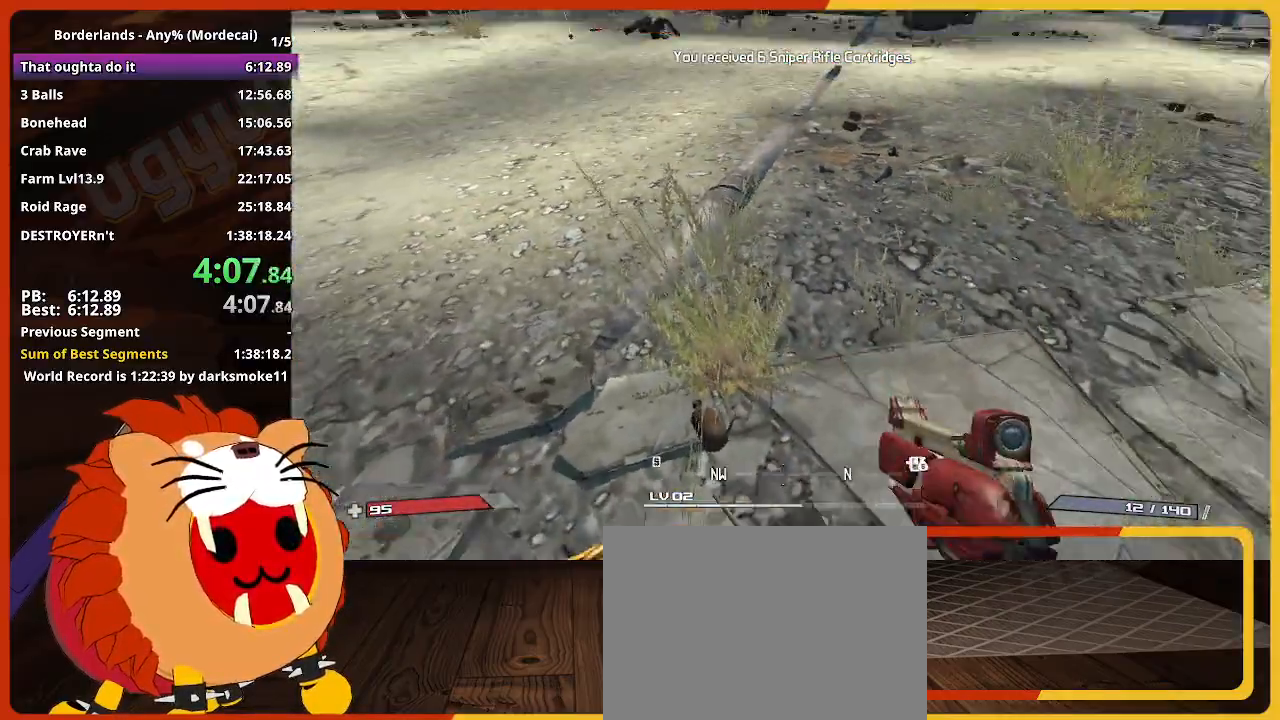
{"keys": ["w"], "events": [[167, "shift", "up"]]}